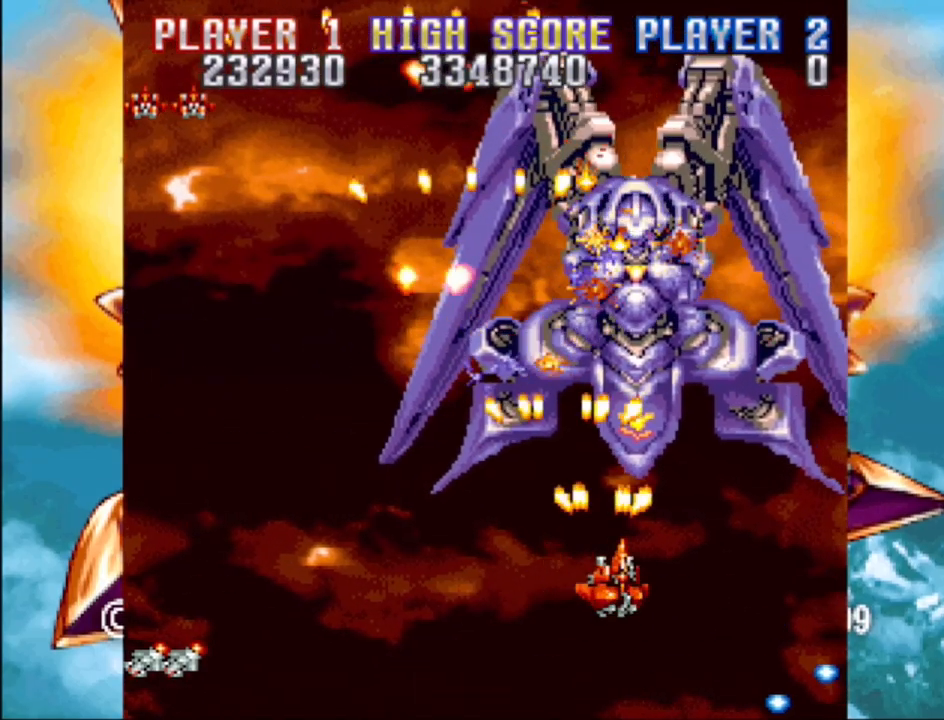
Gameplay with a controller (PlayStation layout); each line is a JSON object with the inputs held at the frame after it. "events" lists button and stick changes between this image and that frame as [ms after this image, input, new state], when the widget could be followed in between. Not read: L3 R3 left_stick right_stick.
{"buttons": ["CROSS", "DPAD_DOWN", "DPAD_LEFT"], "events": [[417, "DPAD_DOWN", "down"], [433, "DPAD_LEFT", "down"]]}
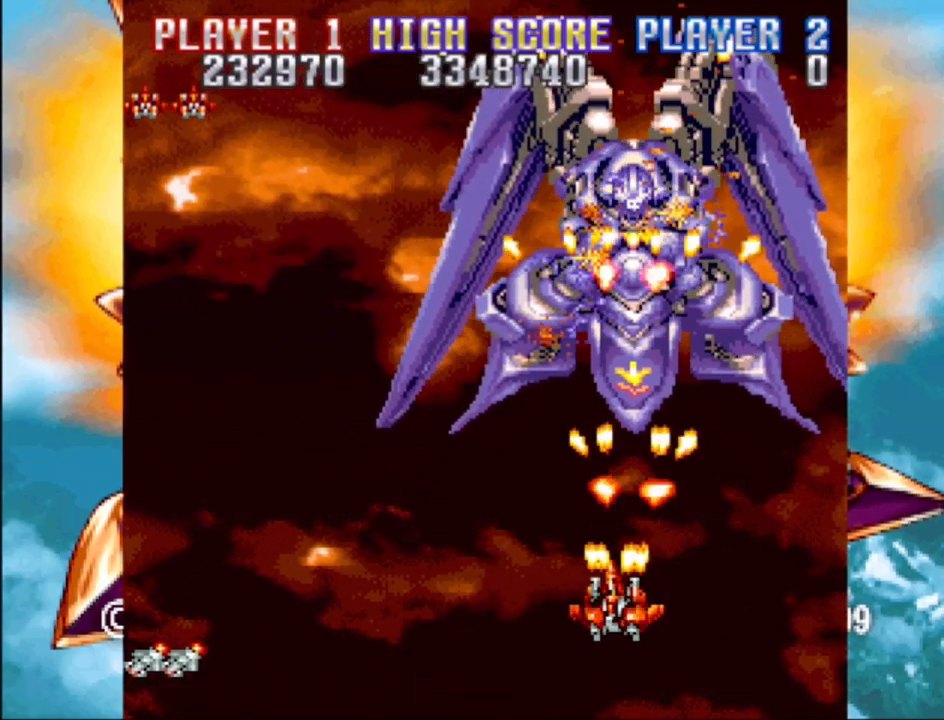
{"buttons": ["CROSS", "DPAD_LEFT"], "events": [[50, "DPAD_LEFT", "up"], [67, "DPAD_DOWN", "up"], [417, "DPAD_LEFT", "down"]]}
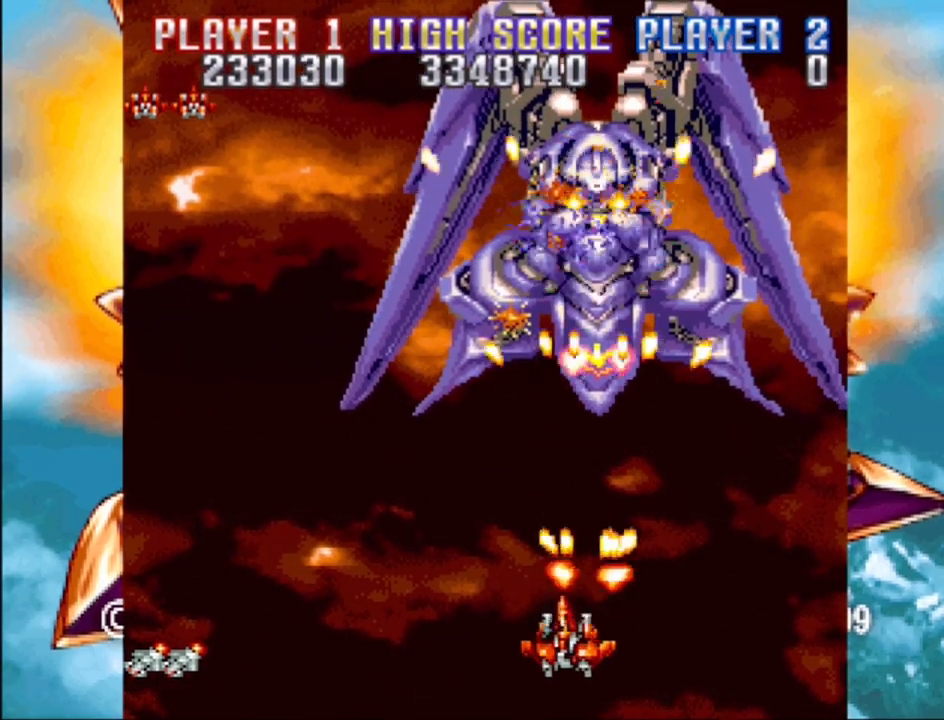
{"buttons": ["CROSS"], "events": [[200, "DPAD_LEFT", "up"]]}
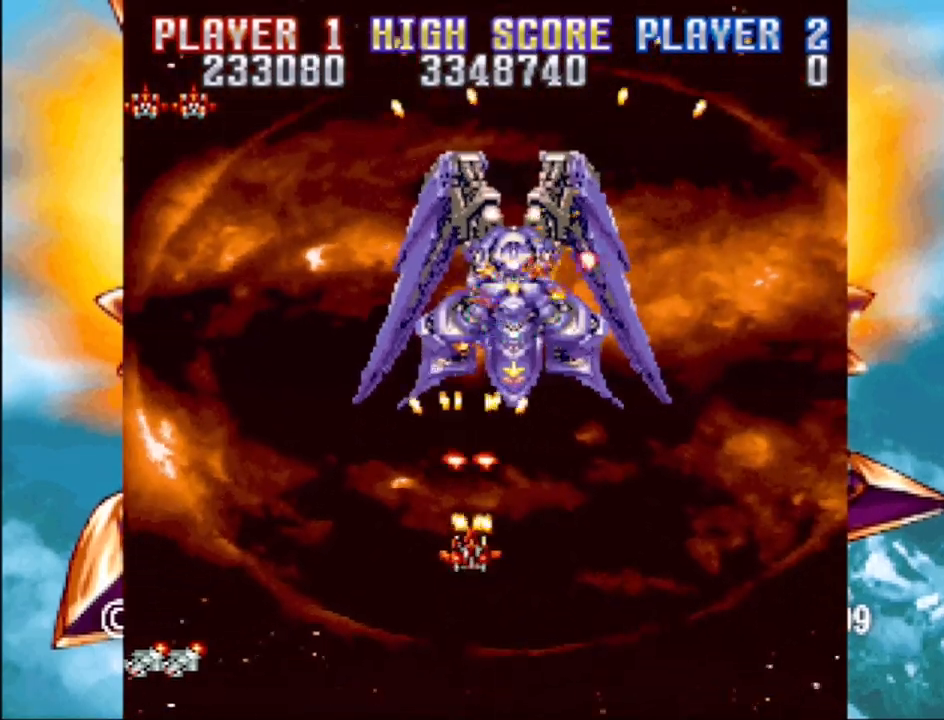
{"buttons": ["CROSS", "DPAD_LEFT"], "events": [[33, "DPAD_LEFT", "down"]]}
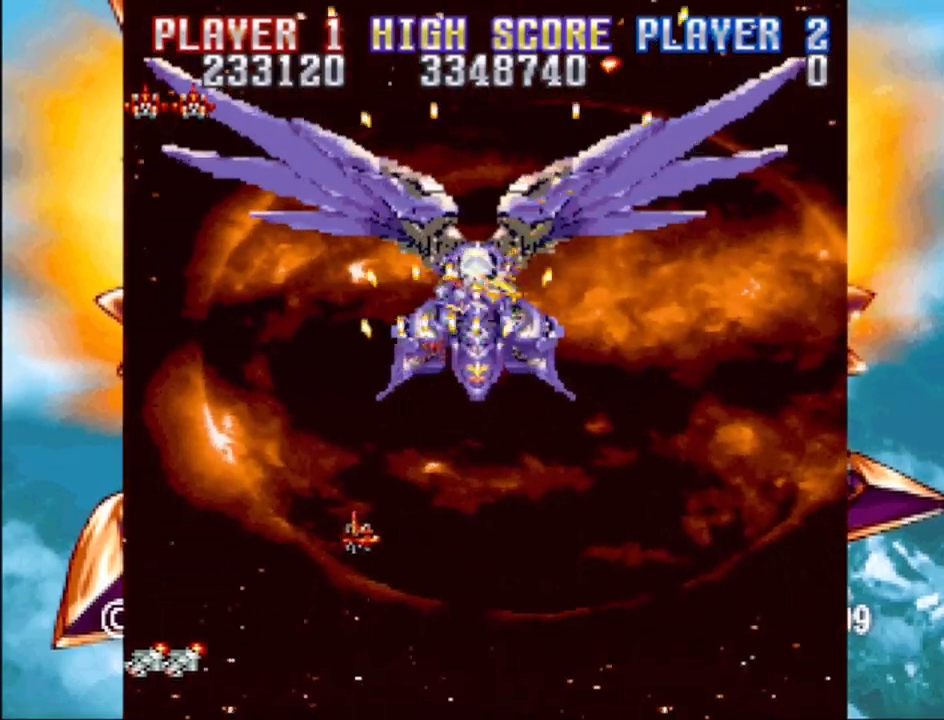
{"buttons": ["CROSS", "DPAD_LEFT"], "events": []}
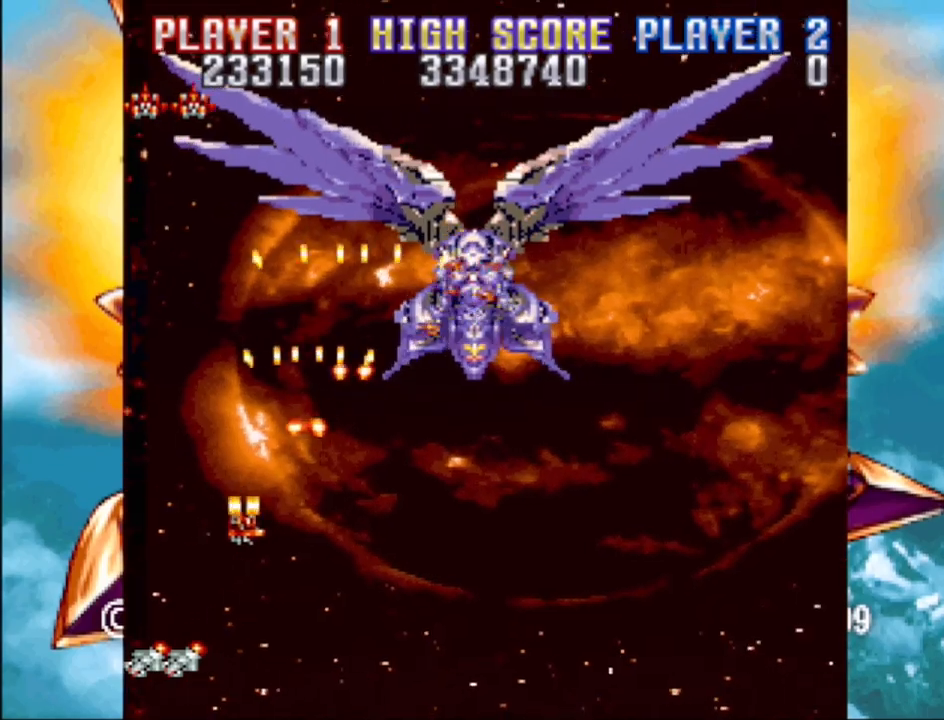
{"buttons": ["CROSS", "DPAD_LEFT"], "events": [[17, "DPAD_UP", "down"], [283, "DPAD_UP", "up"]]}
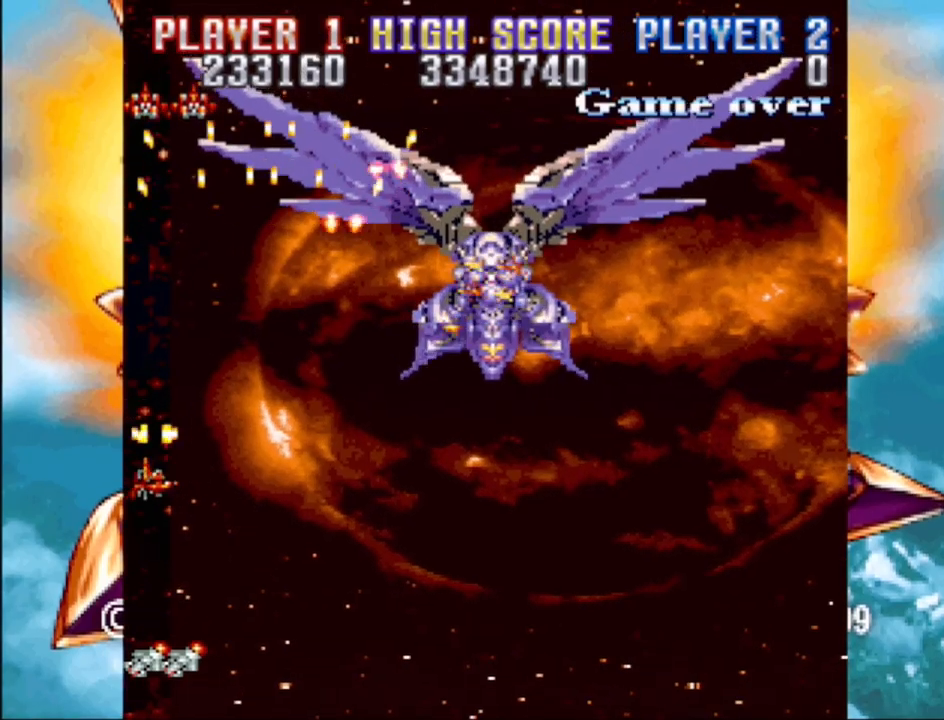
{"buttons": ["CROSS", "DPAD_LEFT"], "events": []}
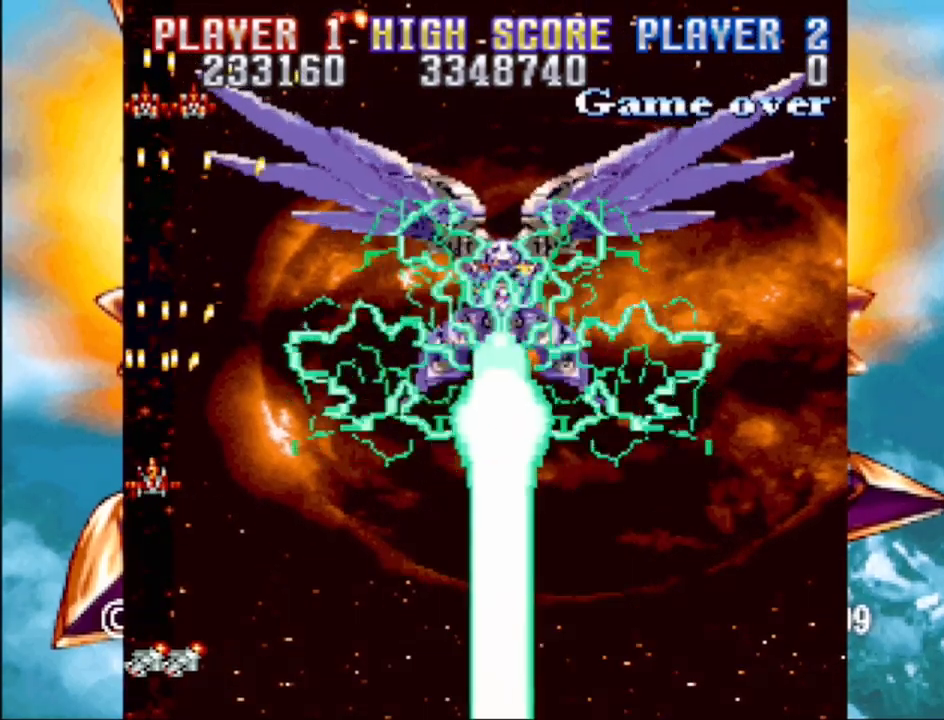
{"buttons": ["CROSS"], "events": [[133, "DPAD_LEFT", "up"]]}
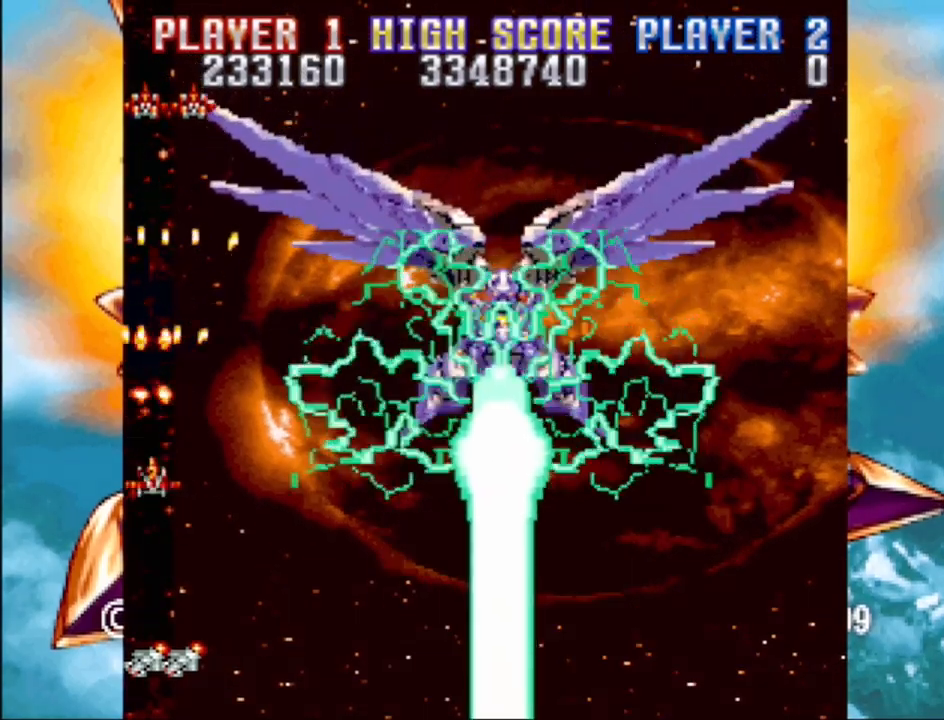
{"buttons": ["CROSS"], "events": [[67, "DPAD_DOWN", "down"], [217, "DPAD_DOWN", "up"]]}
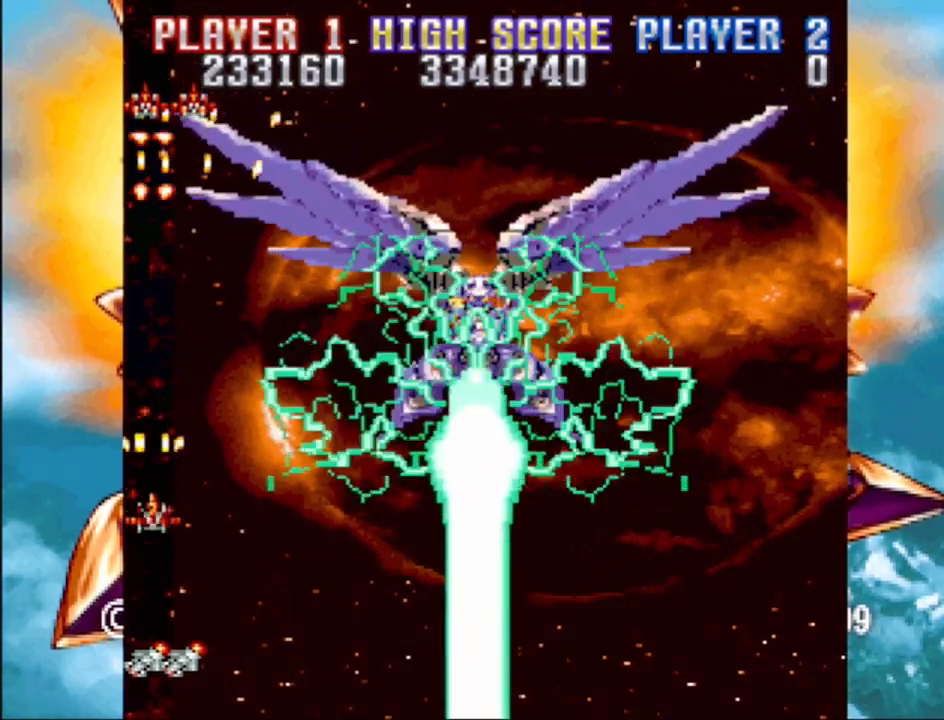
{"buttons": ["CROSS"], "events": []}
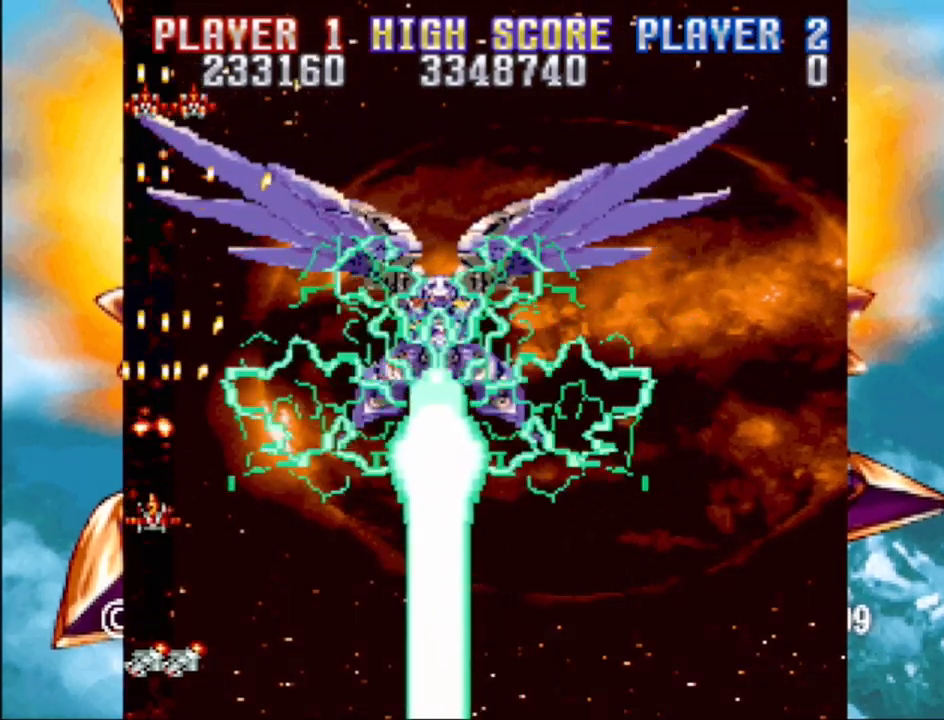
{"buttons": ["CROSS"], "events": []}
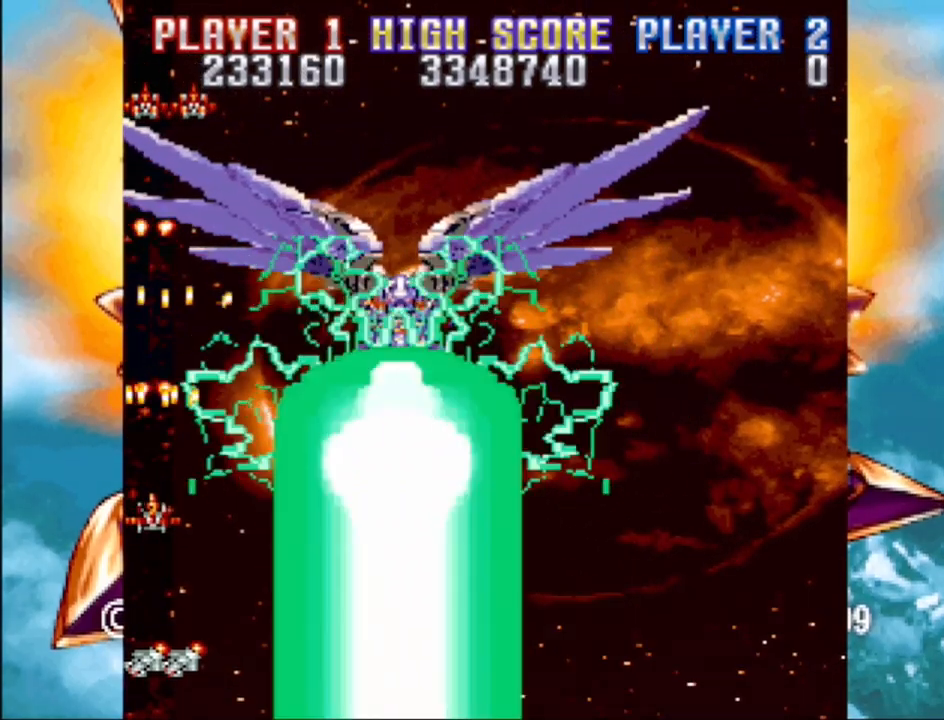
{"buttons": ["CROSS", "DPAD_RIGHT"], "events": [[283, "DPAD_RIGHT", "down"], [367, "DPAD_DOWN", "down"], [467, "DPAD_DOWN", "up"]]}
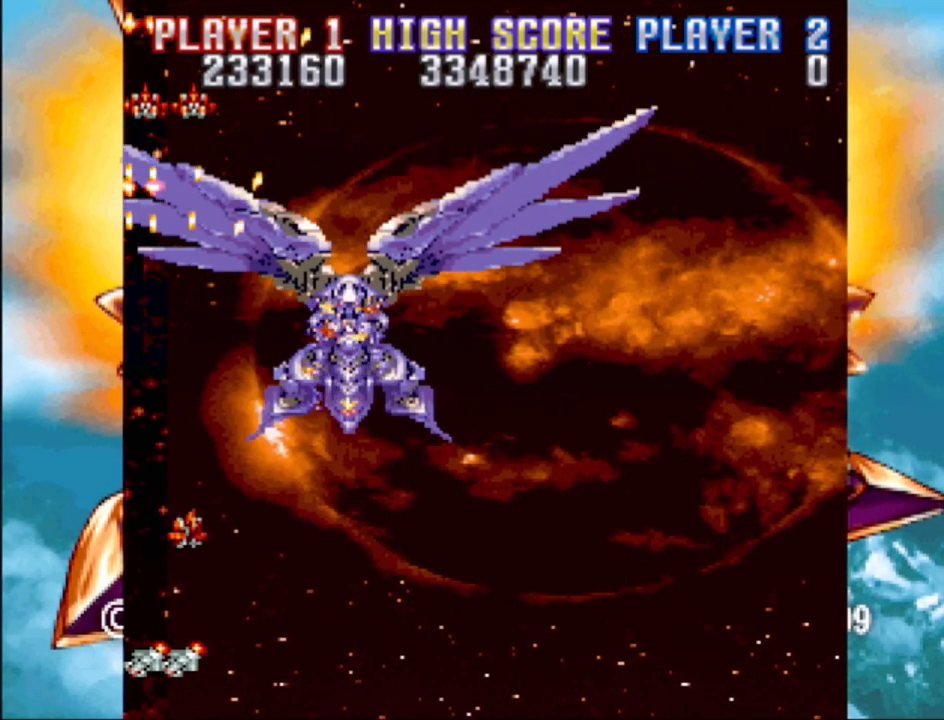
{"buttons": ["CROSS", "DPAD_RIGHT"], "events": []}
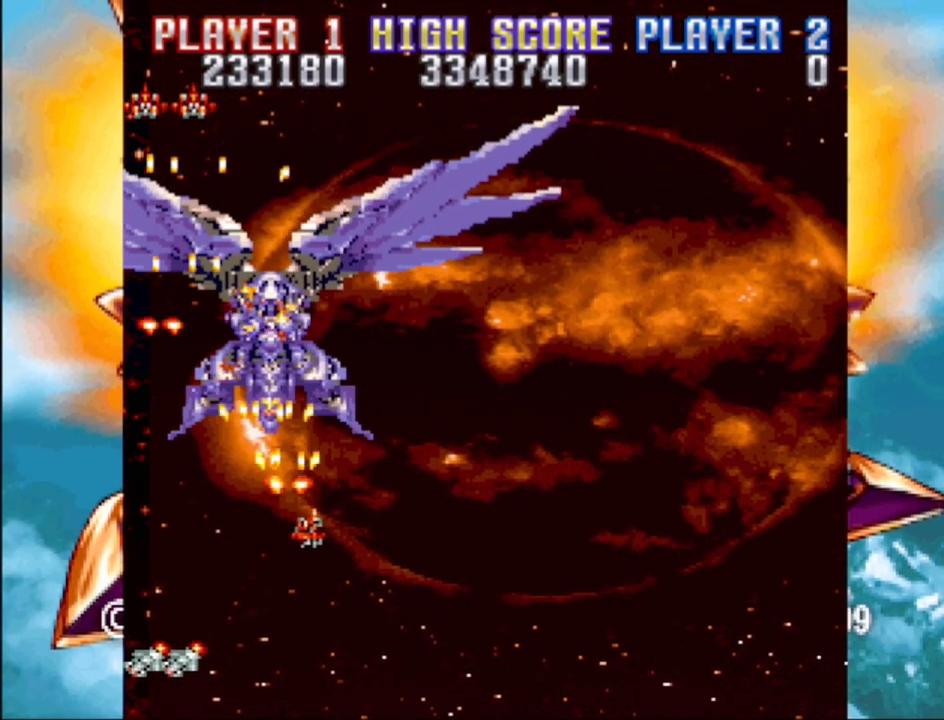
{"buttons": ["CROSS", "DPAD_UP", "DPAD_RIGHT"], "events": [[67, "DPAD_UP", "down"]]}
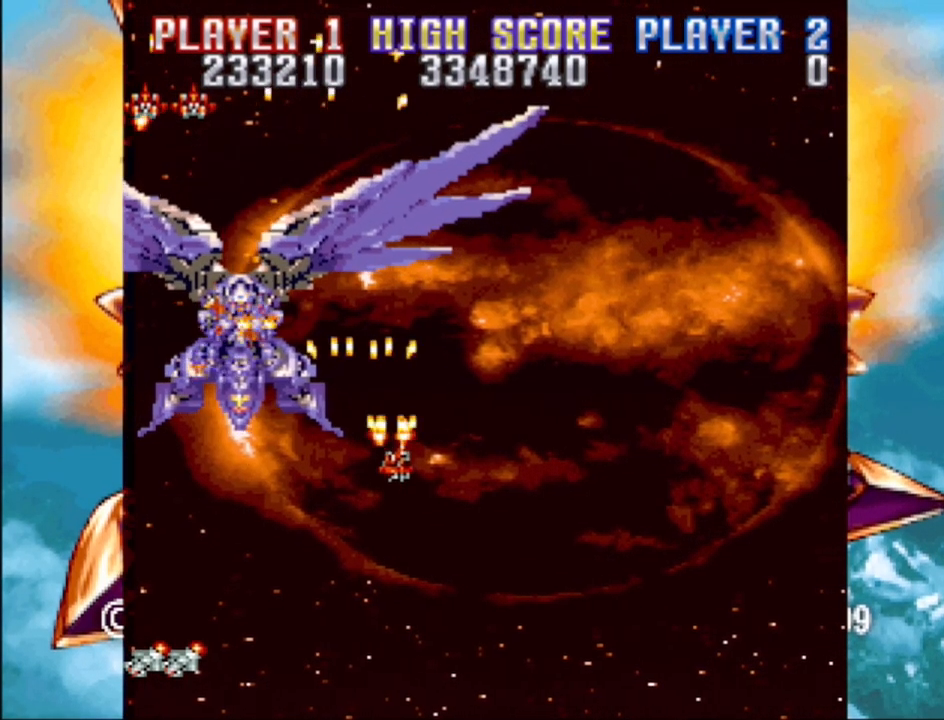
{"buttons": ["CROSS", "DPAD_UP", "DPAD_RIGHT"], "events": [[183, "DPAD_UP", "up"], [383, "DPAD_UP", "down"]]}
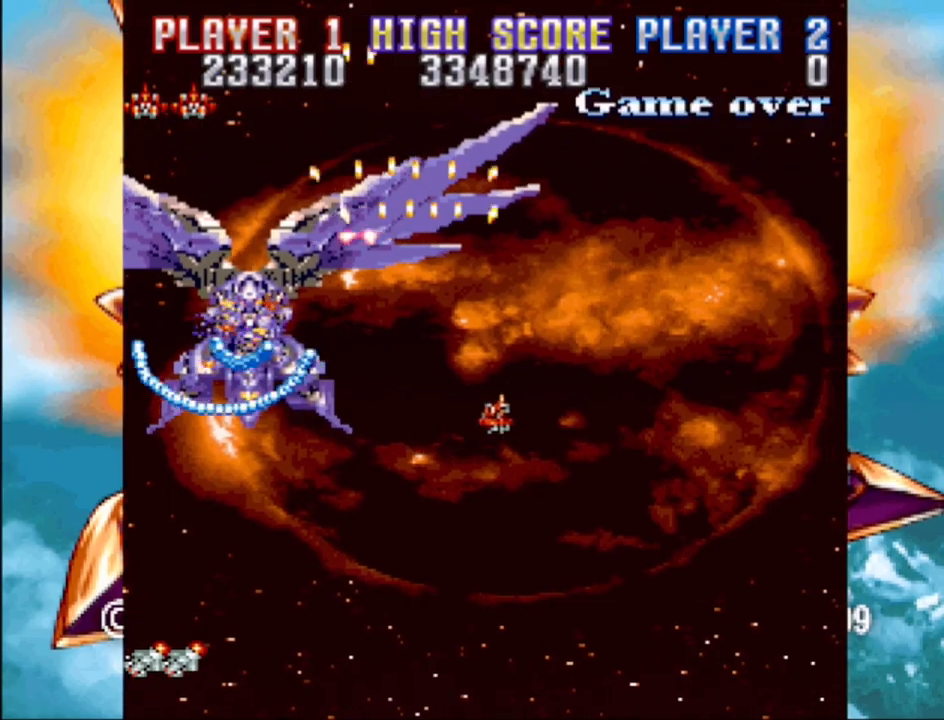
{"buttons": ["CROSS"], "events": [[333, "DPAD_UP", "up"], [400, "DPAD_RIGHT", "up"]]}
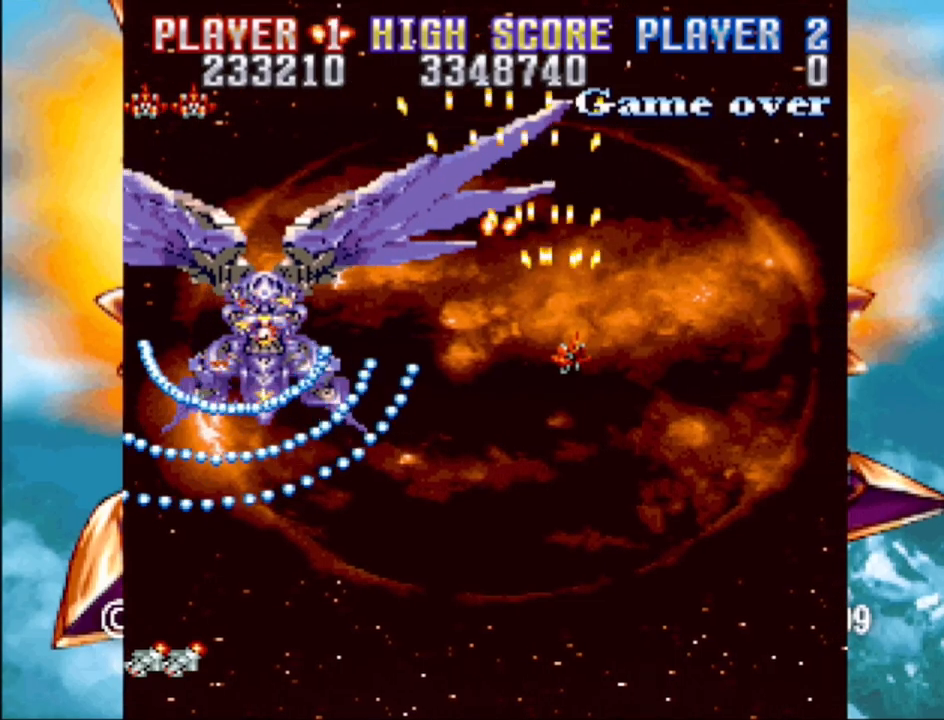
{"buttons": ["CROSS", "DPAD_UP"], "events": [[417, "DPAD_UP", "down"]]}
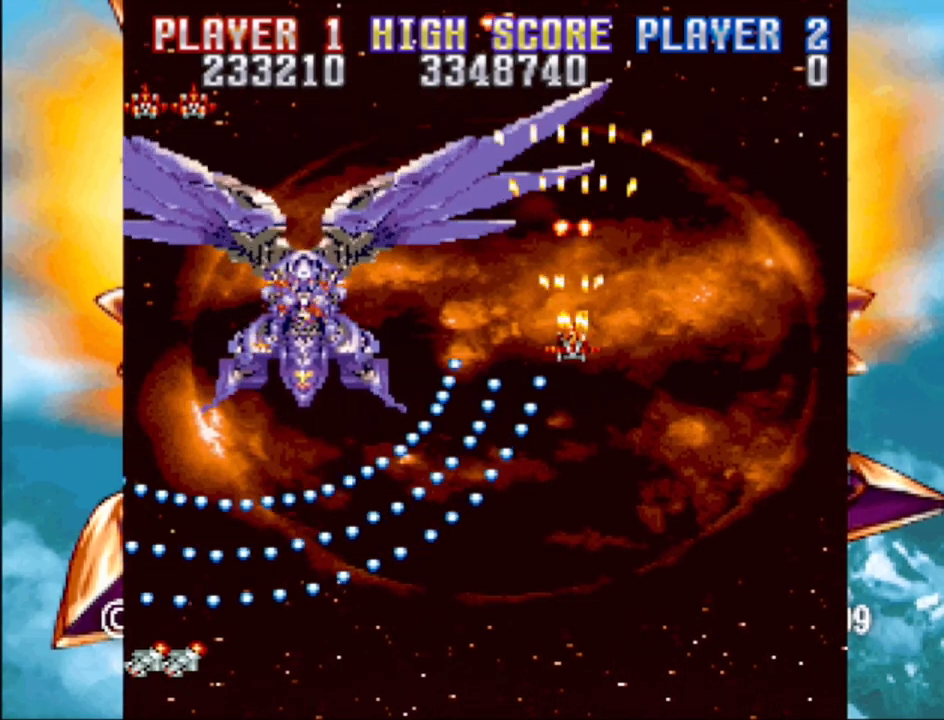
{"buttons": ["CROSS", "DPAD_DOWN", "DPAD_LEFT"], "events": [[117, "DPAD_UP", "up"], [400, "DPAD_LEFT", "down"], [417, "DPAD_DOWN", "down"]]}
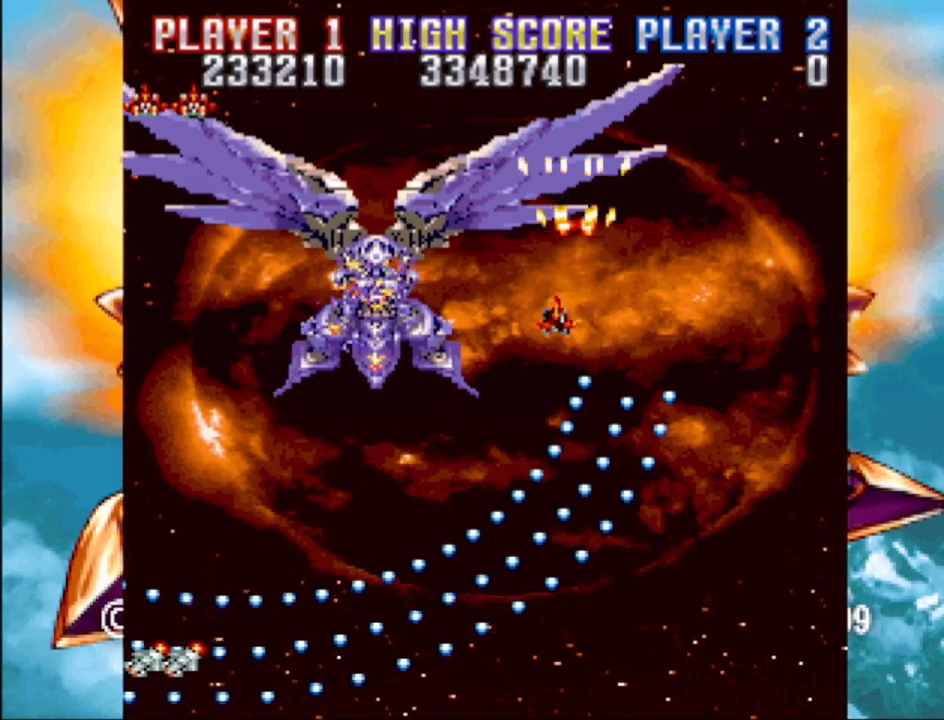
{"buttons": ["CROSS", "DPAD_DOWN", "DPAD_RIGHT"], "events": [[117, "DPAD_LEFT", "up"], [200, "DPAD_RIGHT", "down"]]}
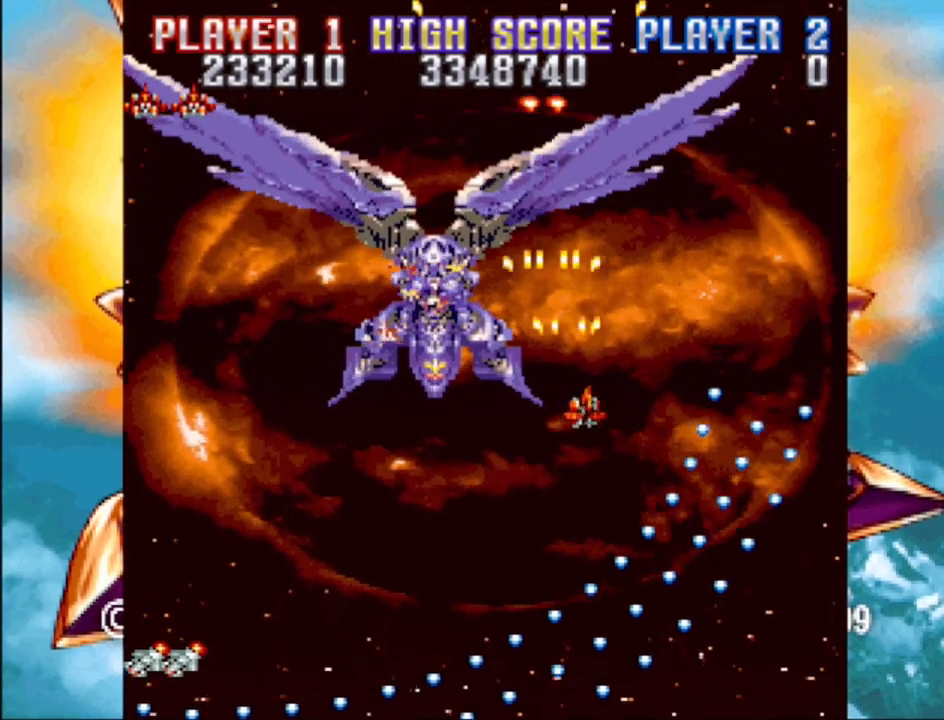
{"buttons": ["CROSS", "DPAD_LEFT"], "events": [[50, "DPAD_RIGHT", "up"], [67, "DPAD_LEFT", "down"], [333, "DPAD_DOWN", "up"]]}
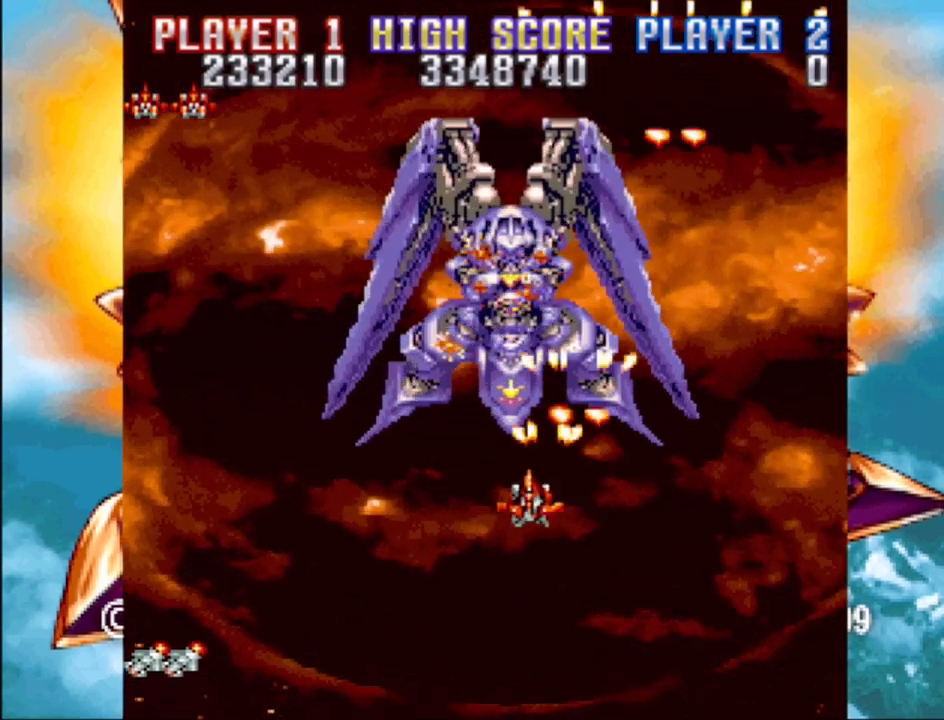
{"buttons": ["CROSS"], "events": [[50, "DPAD_LEFT", "up"], [233, "DPAD_DOWN", "down"], [267, "DPAD_RIGHT", "down"], [400, "DPAD_RIGHT", "up"], [433, "DPAD_DOWN", "up"]]}
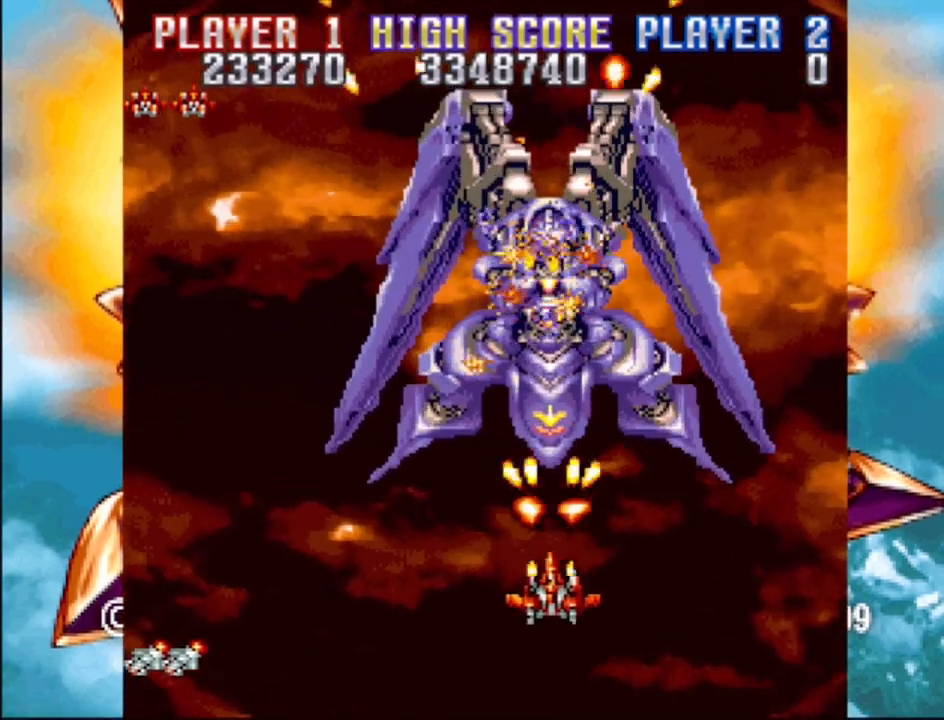
{"buttons": ["CROSS"], "events": []}
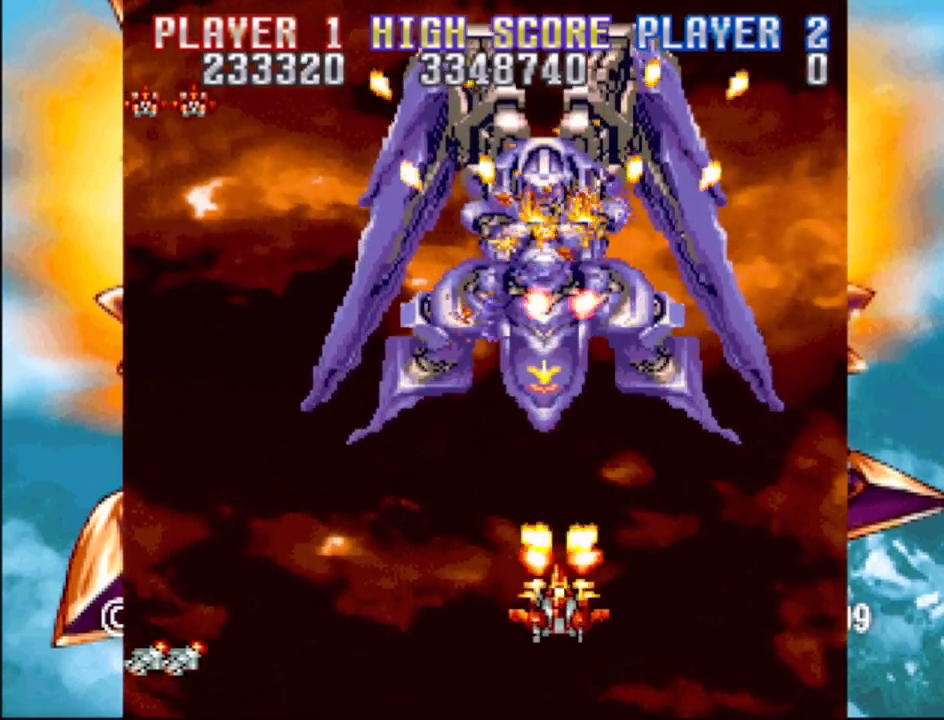
{"buttons": ["CROSS", "DPAD_UP"], "events": [[133, "DPAD_LEFT", "down"], [300, "DPAD_LEFT", "up"], [433, "DPAD_UP", "down"]]}
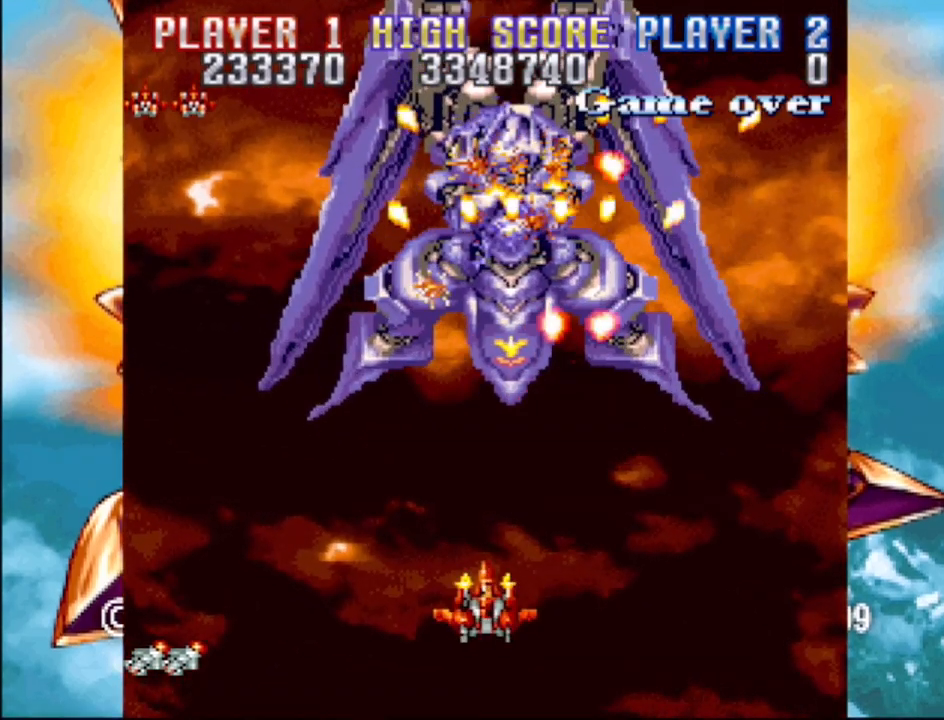
{"buttons": ["CROSS"], "events": [[83, "DPAD_UP", "up"], [217, "DPAD_LEFT", "down"], [417, "DPAD_LEFT", "up"]]}
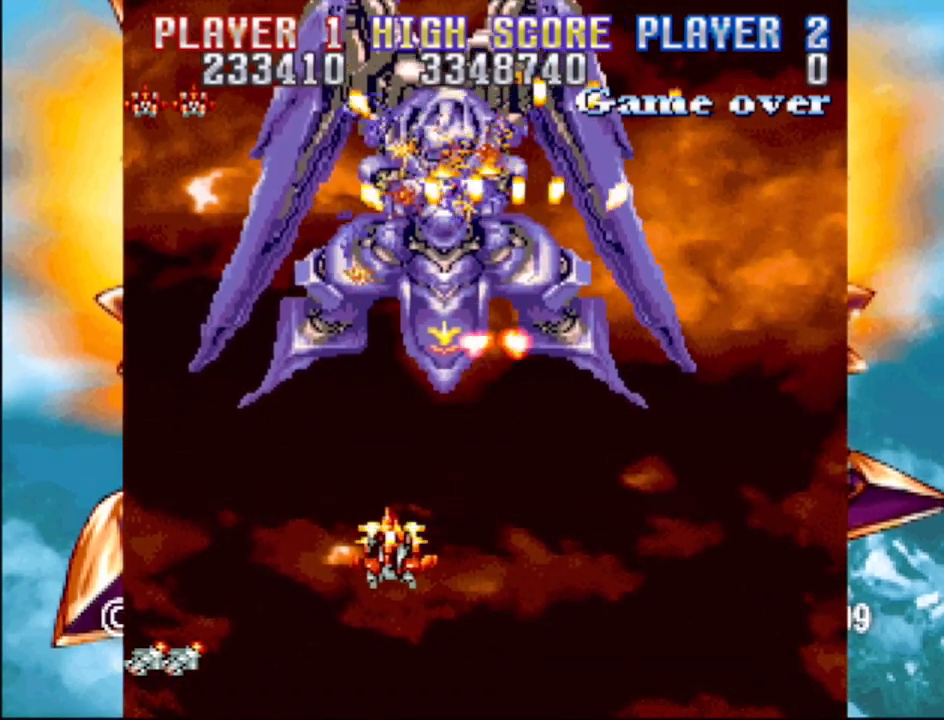
{"buttons": ["CROSS", "DPAD_UP", "DPAD_RIGHT"], "events": [[117, "DPAD_LEFT", "down"], [250, "DPAD_LEFT", "up"], [500, "DPAD_RIGHT", "down"], [500, "DPAD_UP", "down"]]}
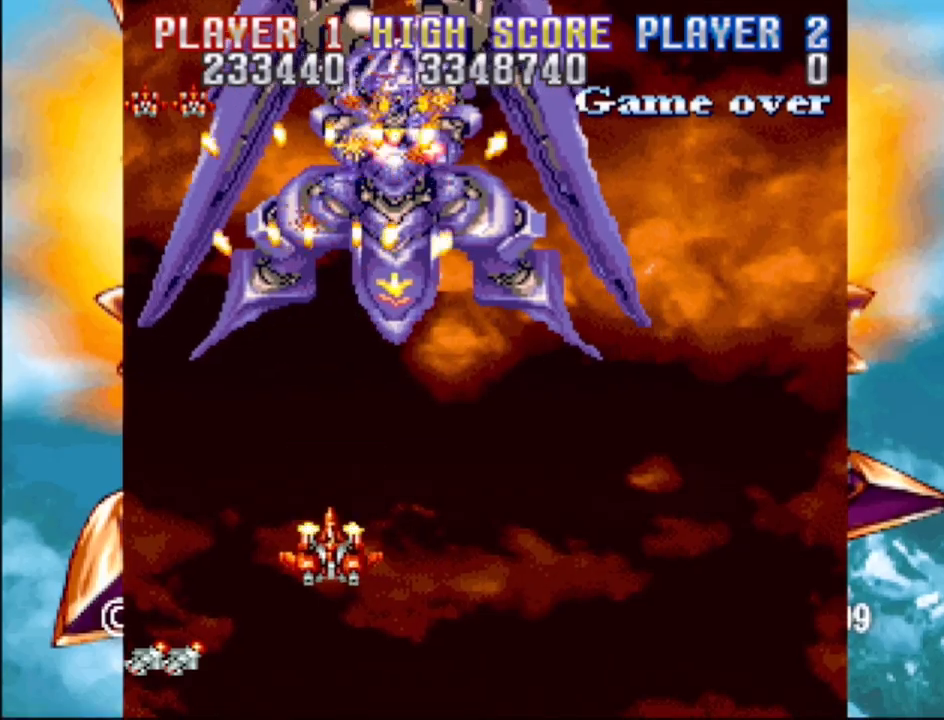
{"buttons": ["CROSS", "DPAD_DOWN", "DPAD_RIGHT"], "events": [[50, "DPAD_RIGHT", "up"], [83, "DPAD_LEFT", "down"], [167, "DPAD_LEFT", "up"], [233, "DPAD_UP", "up"], [367, "DPAD_DOWN", "down"], [367, "DPAD_RIGHT", "down"]]}
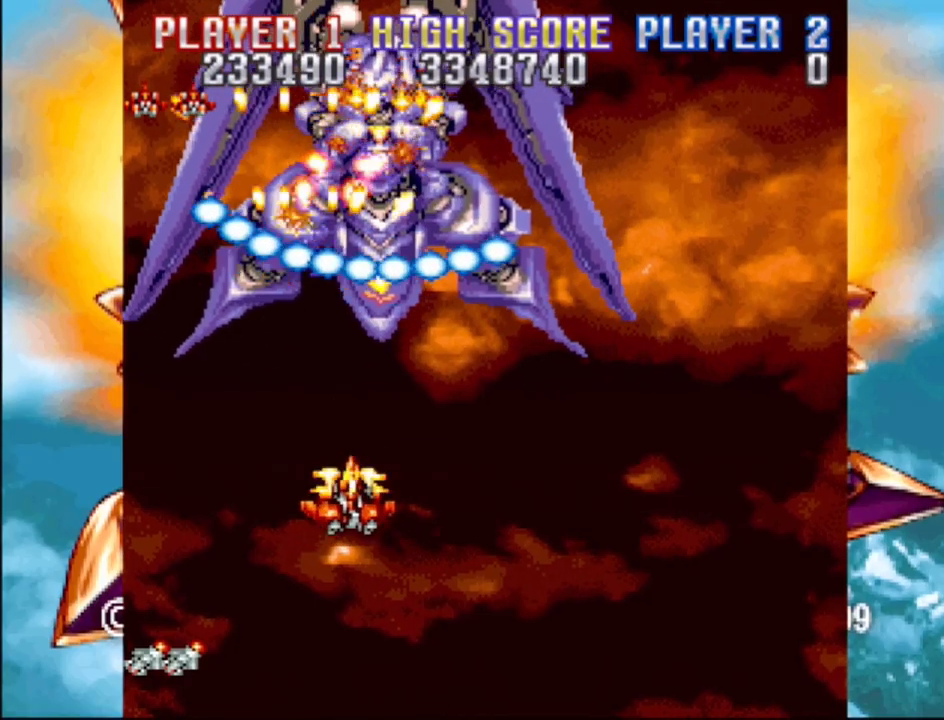
{"buttons": ["CROSS"], "events": [[183, "DPAD_RIGHT", "up"], [283, "DPAD_DOWN", "up"]]}
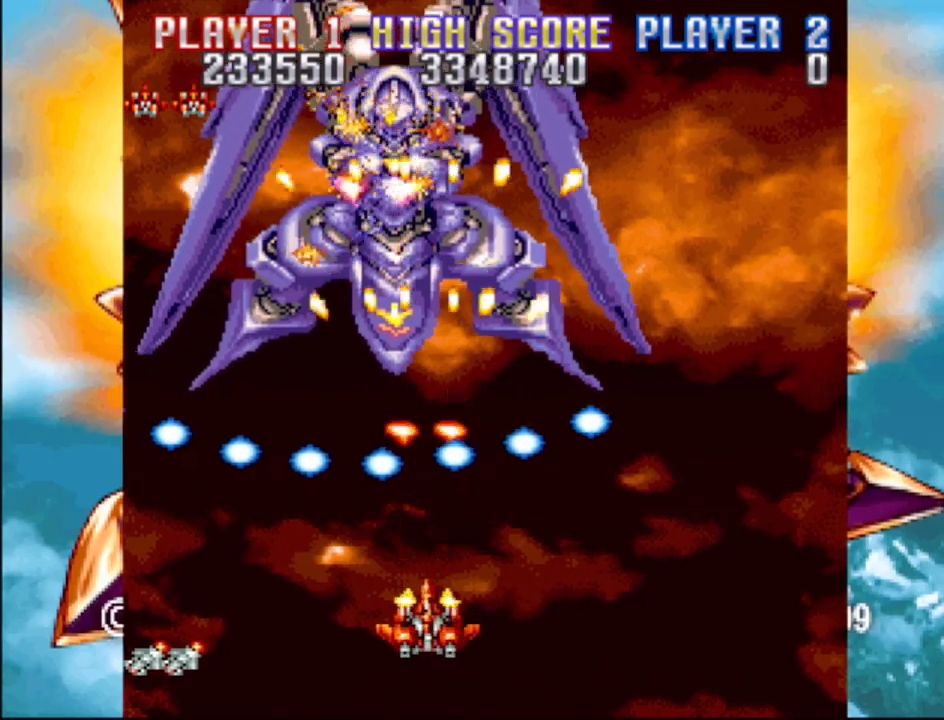
{"buttons": ["CROSS", "DPAD_RIGHT"], "events": [[500, "DPAD_RIGHT", "down"]]}
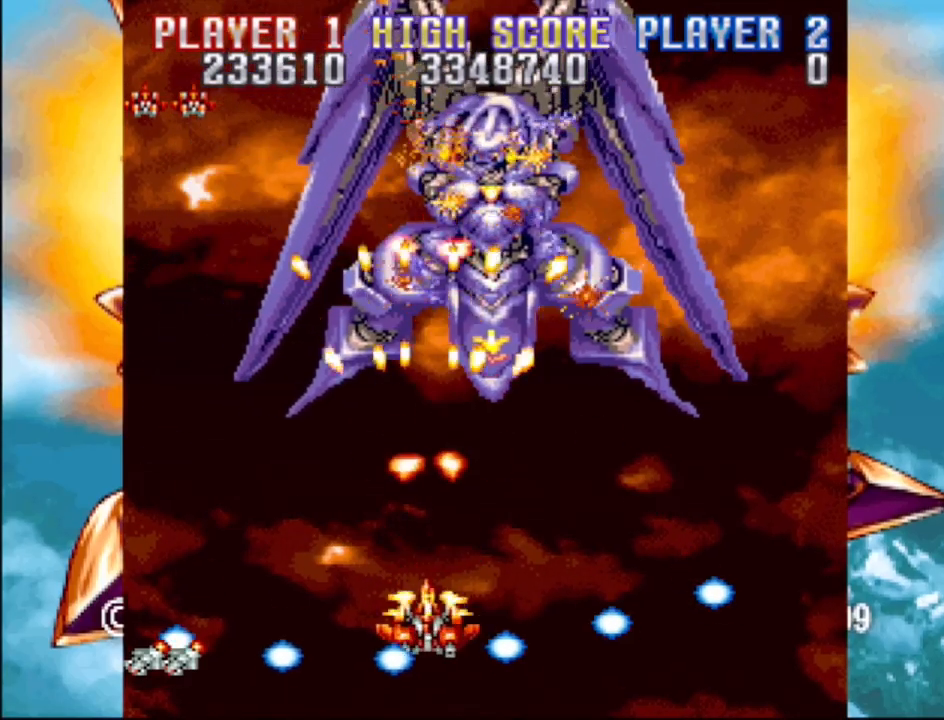
{"buttons": ["CROSS", "DPAD_RIGHT"], "events": [[83, "DPAD_RIGHT", "up"], [317, "DPAD_RIGHT", "down"]]}